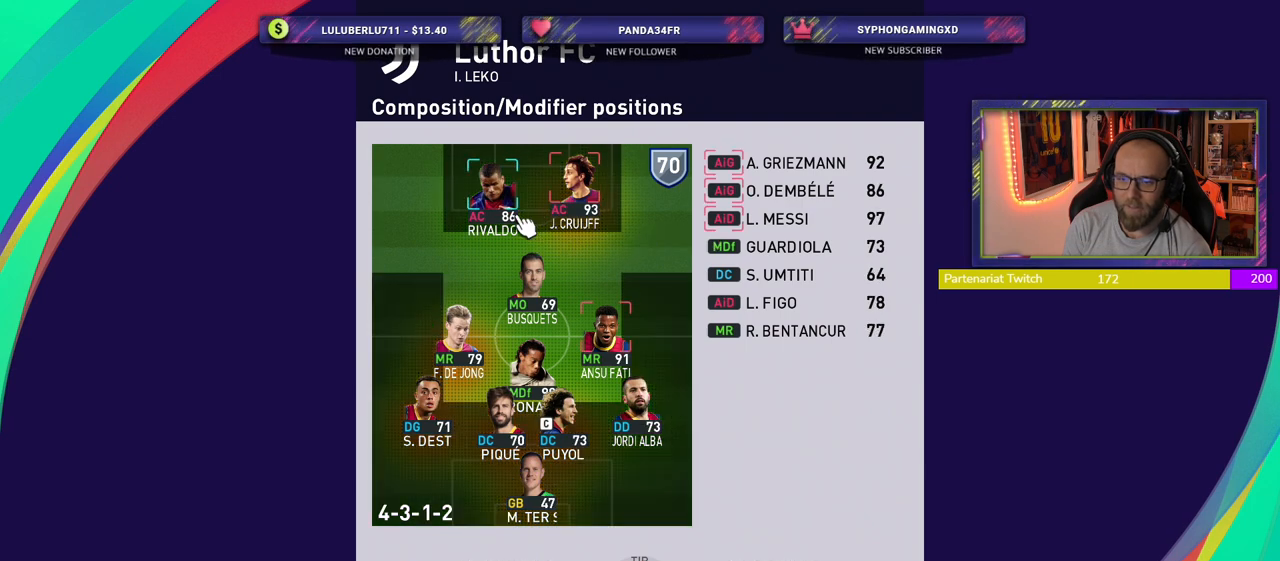
Gameplay with a controller (PlayStation layout); each line is a JSON object with the inputs held at the frame after it. "events" lists button and stick changes between this image and that frame as [ms after this image, input, new state], when the widget could be followed in between.
{"buttons": [], "left_stick": "down-right", "right_stick": "center", "events": [[40, "left_stick", "down"], [240, "left_stick", "center"], [340, "left_stick", "down-right"]]}
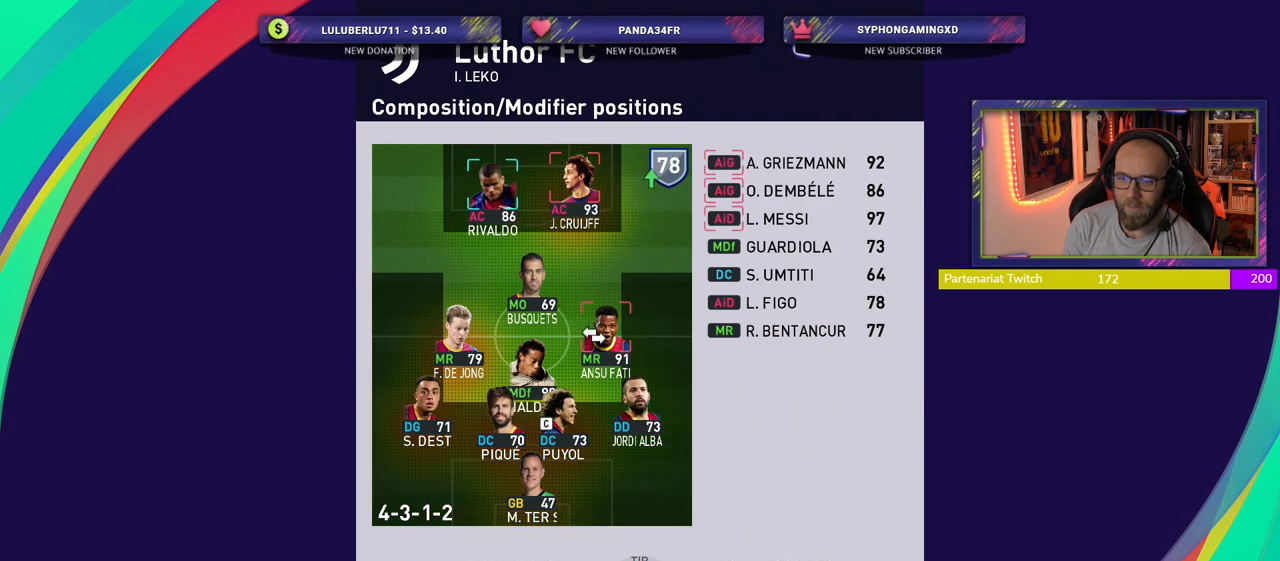
{"buttons": ["CROSS"], "left_stick": "center", "right_stick": "center", "events": [[20, "left_stick", "center"], [480, "CROSS", "down"]]}
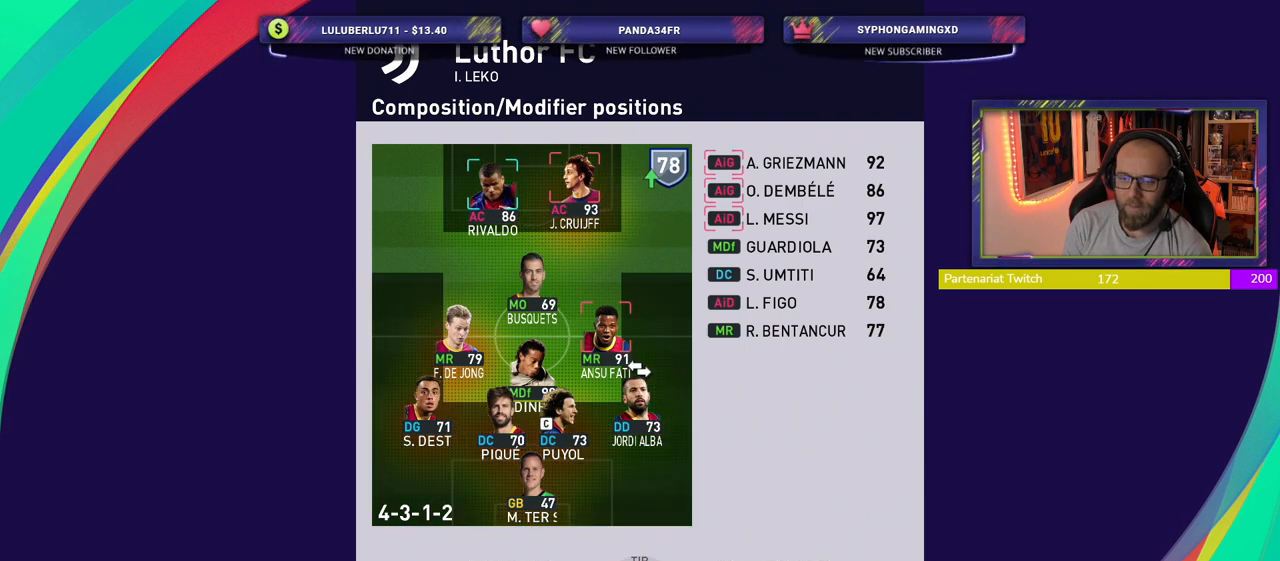
{"buttons": [], "left_stick": "center", "right_stick": "center", "events": [[120, "CROSS", "up"], [180, "left_stick", "up-left"], [360, "left_stick", "center"]]}
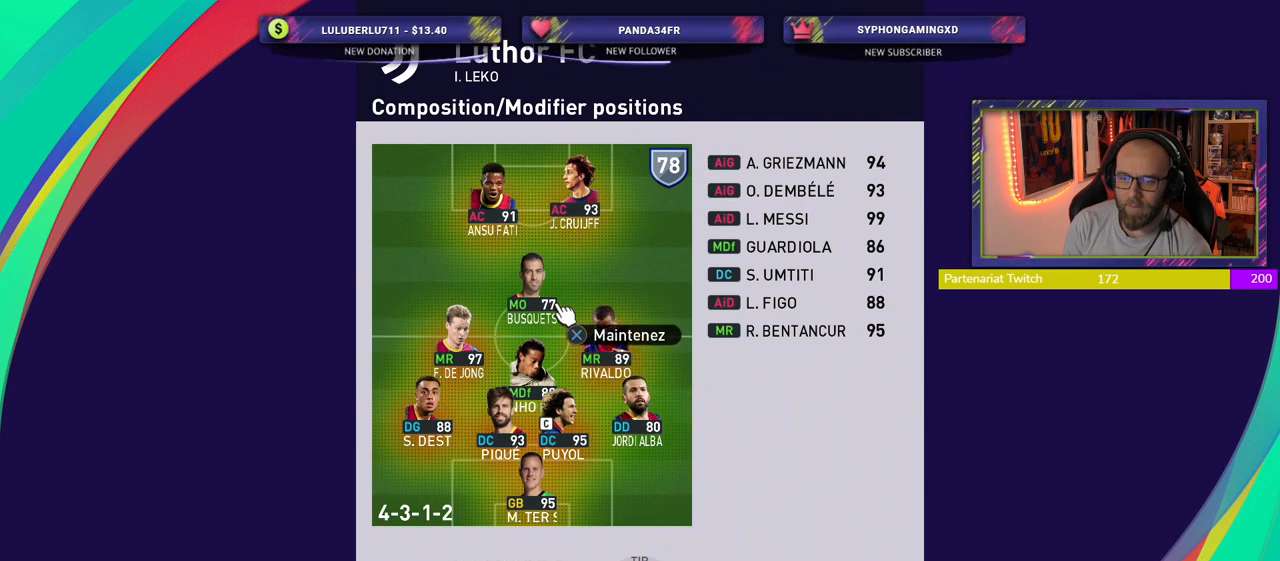
{"buttons": [], "left_stick": "center", "right_stick": "center", "events": []}
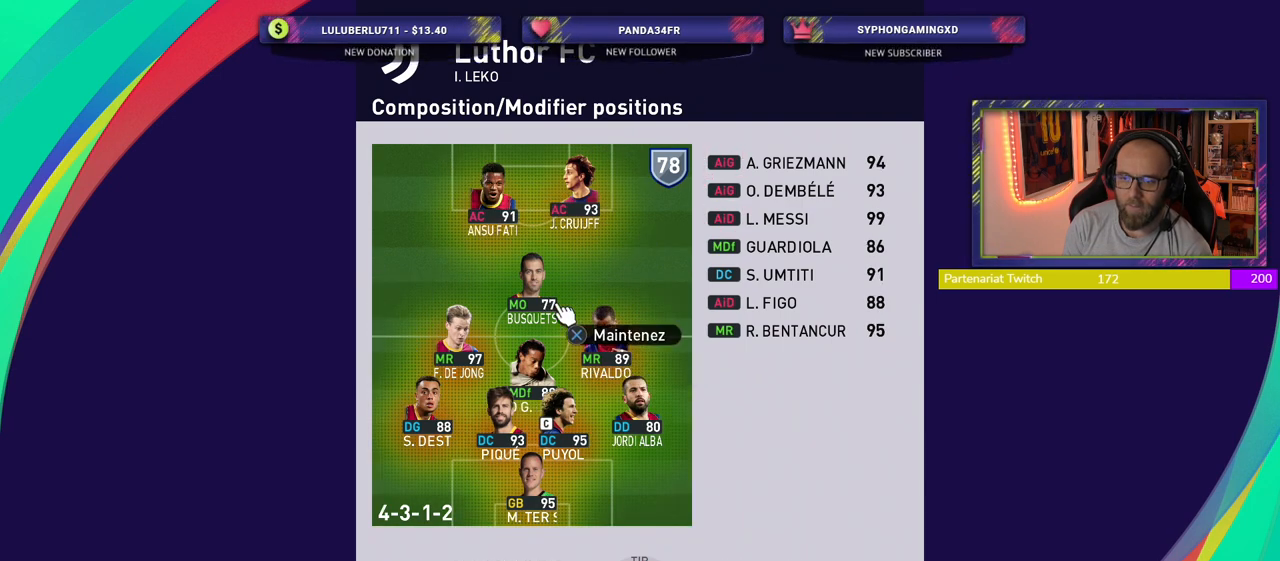
{"buttons": ["CROSS"], "left_stick": "center", "right_stick": "center", "events": [[120, "left_stick", "up-left"], [260, "left_stick", "center"], [420, "CROSS", "down"]]}
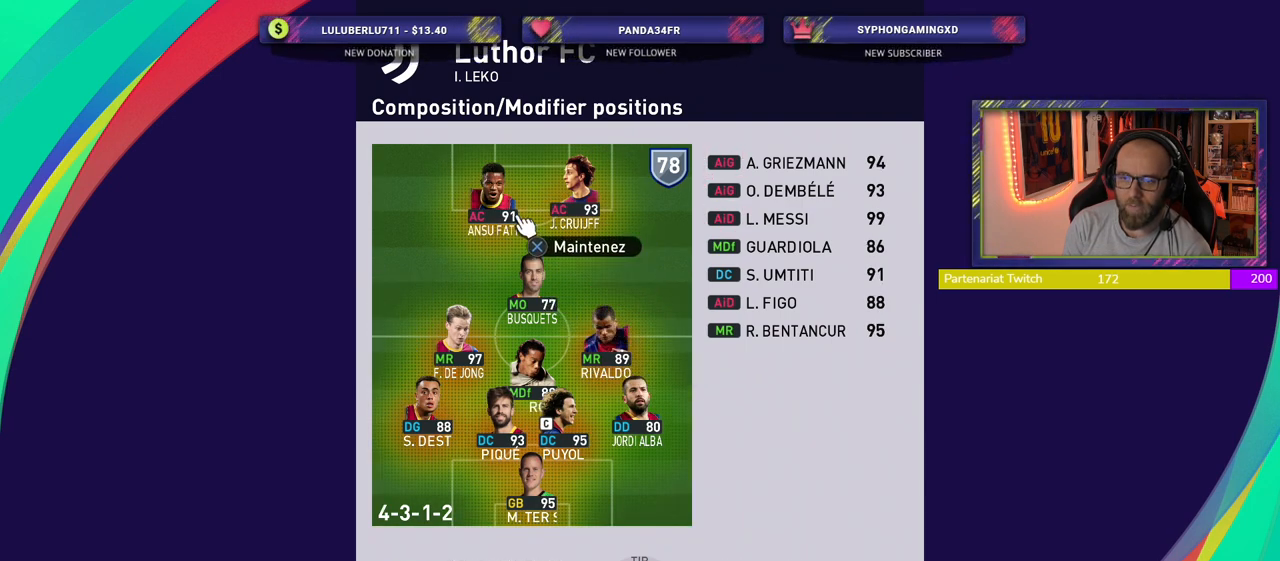
{"buttons": [], "left_stick": "down-right", "right_stick": "center", "events": [[20, "CROSS", "up"], [180, "left_stick", "down-right"], [360, "left_stick", "center"], [440, "left_stick", "down-right"]]}
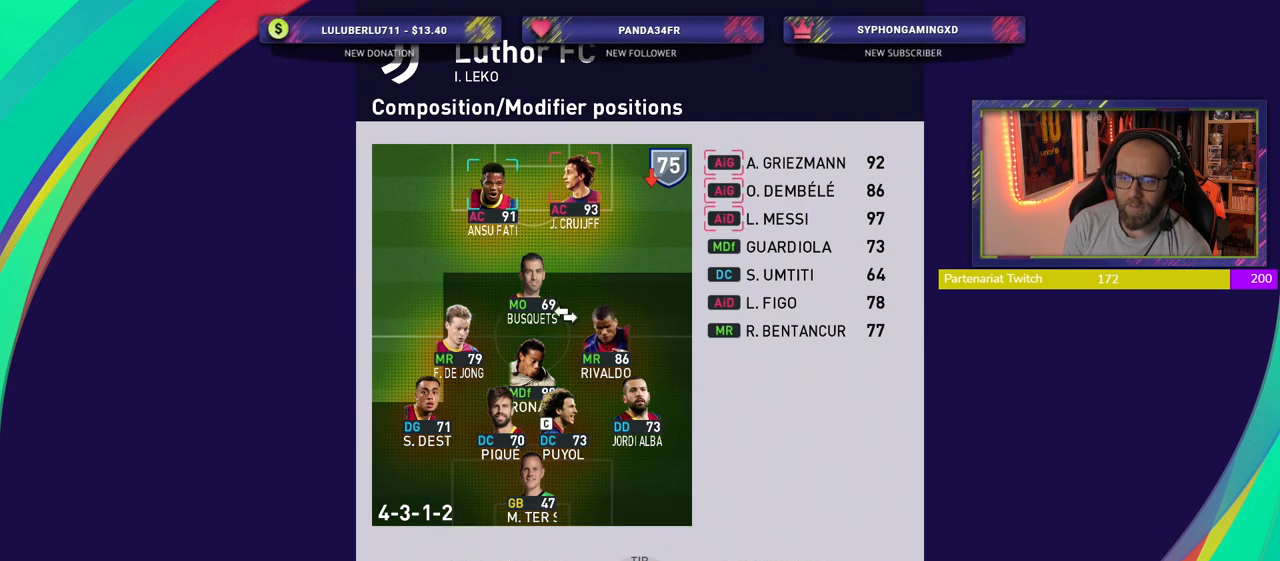
{"buttons": [], "left_stick": "center", "right_stick": "center", "events": [[100, "left_stick", "center"], [180, "CROSS", "down"], [300, "CROSS", "up"]]}
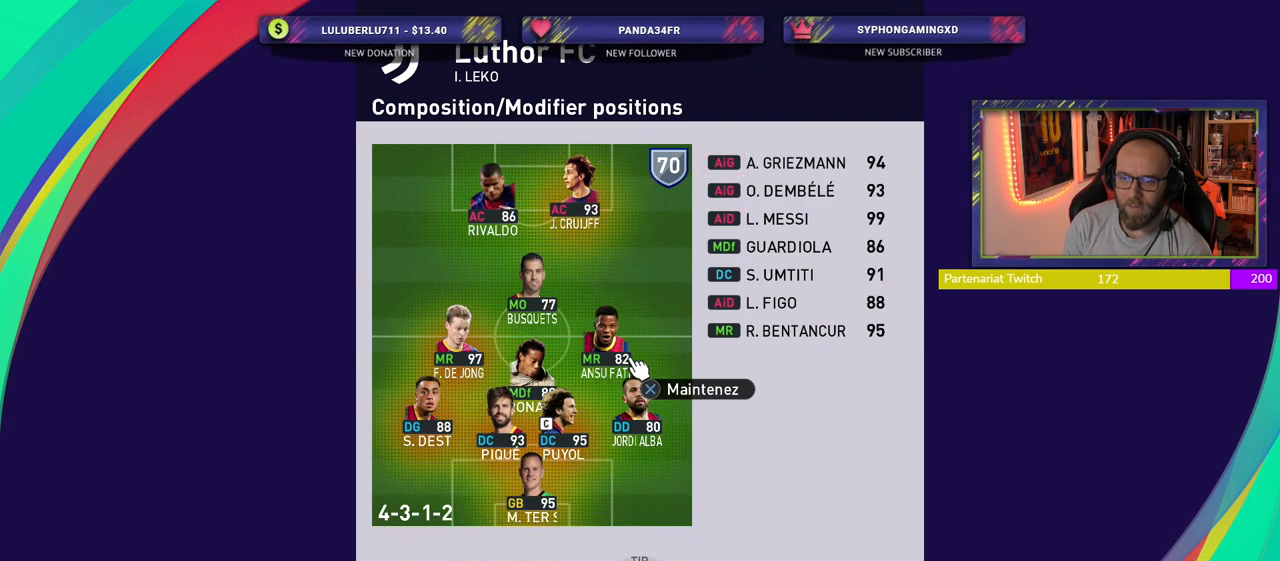
{"buttons": ["CROSS"], "left_stick": "up-left", "right_stick": "center", "events": [[80, "CROSS", "down"], [340, "left_stick", "up-left"]]}
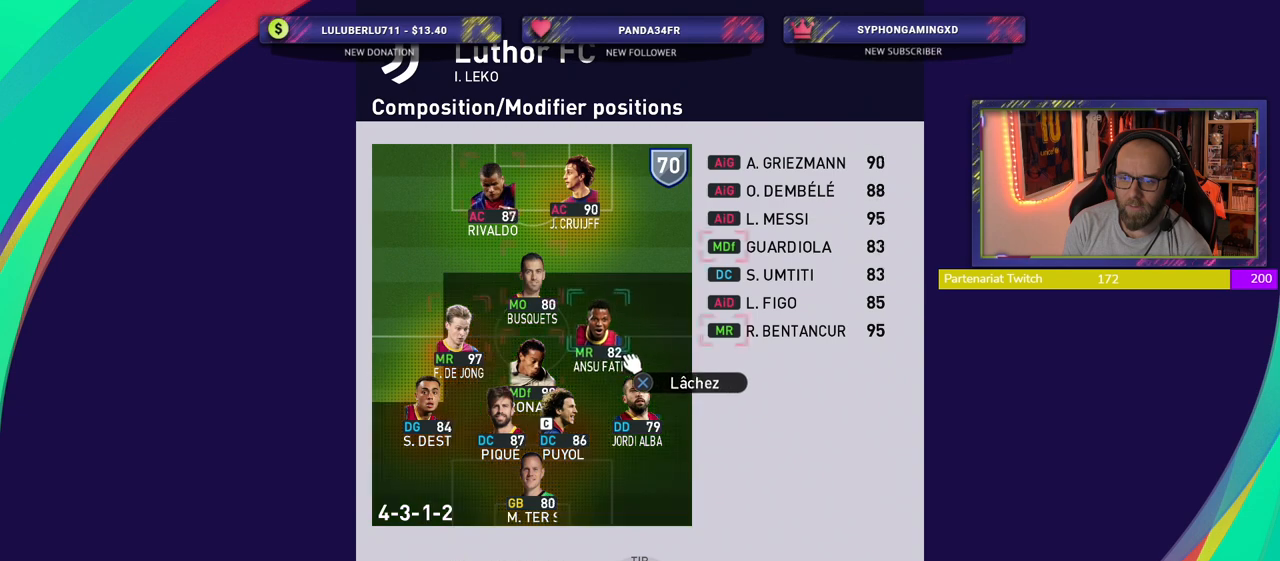
{"buttons": ["CROSS"], "left_stick": "up-left", "right_stick": "center", "events": []}
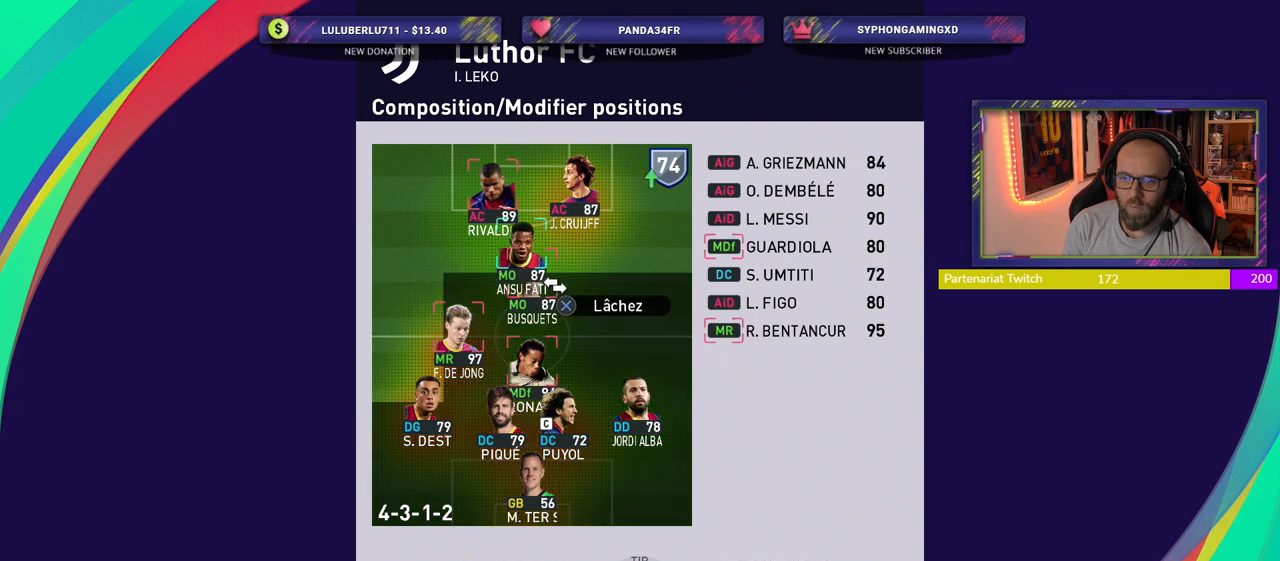
{"buttons": ["CROSS"], "left_stick": "center", "right_stick": "center", "events": [[200, "left_stick", "up"], [320, "left_stick", "center"]]}
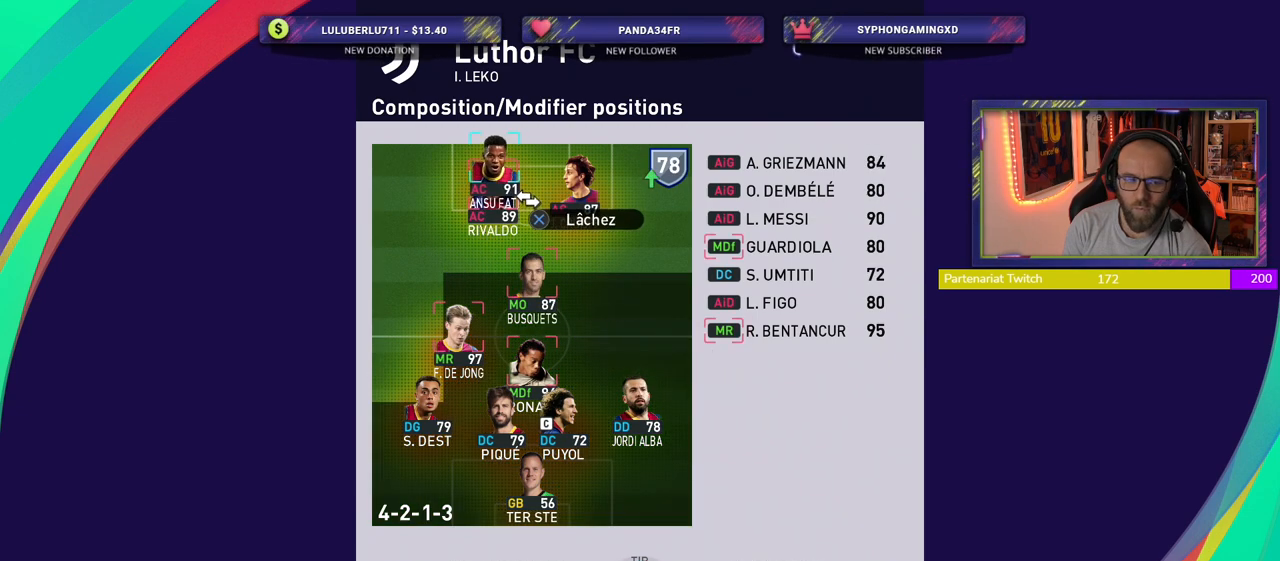
{"buttons": [], "left_stick": "center", "right_stick": "center", "events": [[40, "CROSS", "up"]]}
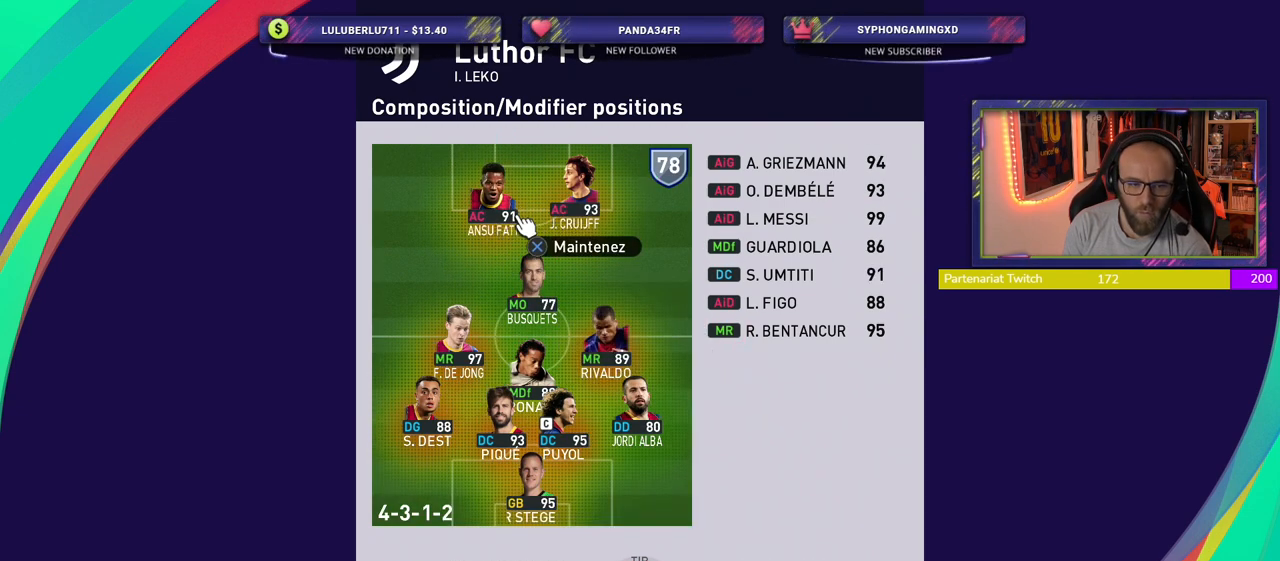
{"buttons": [], "left_stick": "center", "right_stick": "center", "events": []}
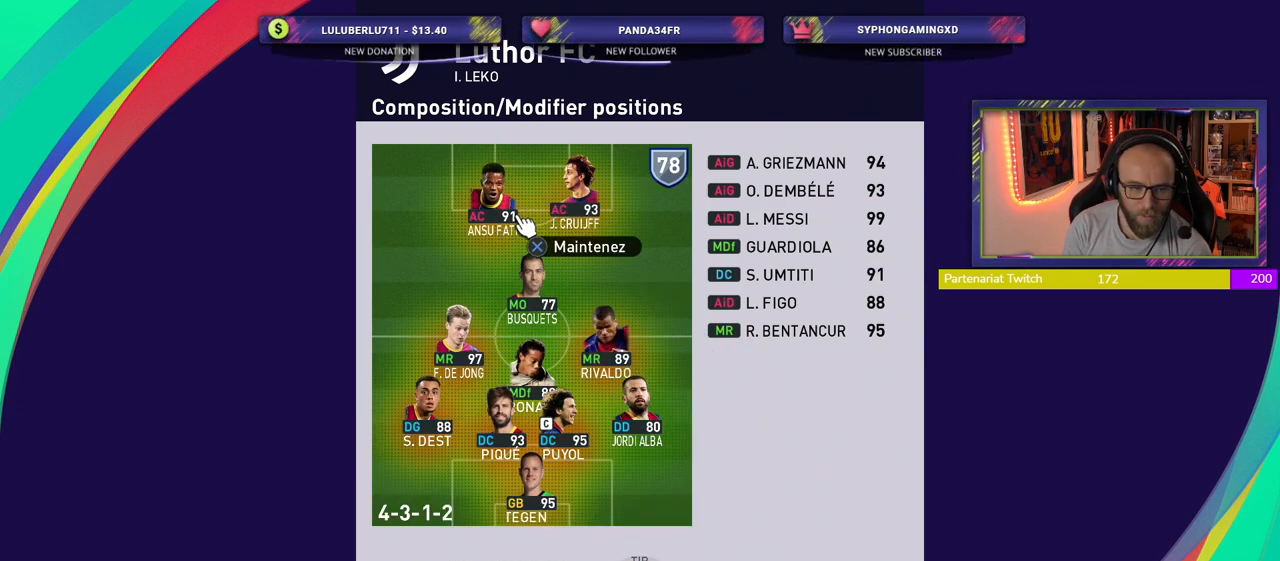
{"buttons": [], "left_stick": "center", "right_stick": "center", "events": []}
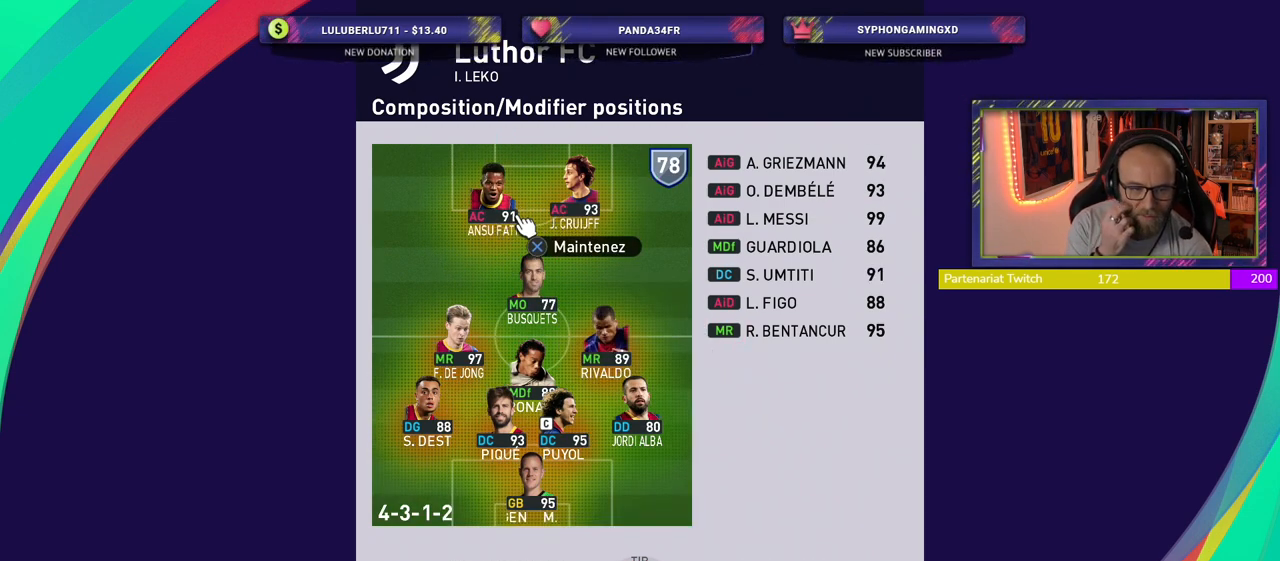
{"buttons": [], "left_stick": "center", "right_stick": "center", "events": []}
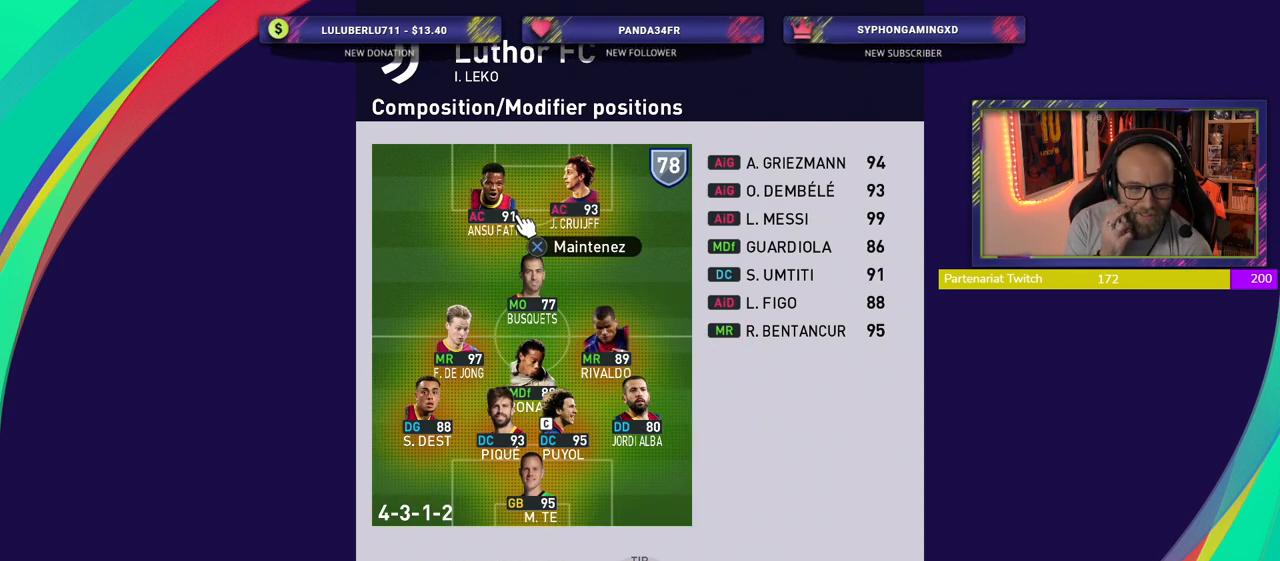
{"buttons": [], "left_stick": "center", "right_stick": "center", "events": []}
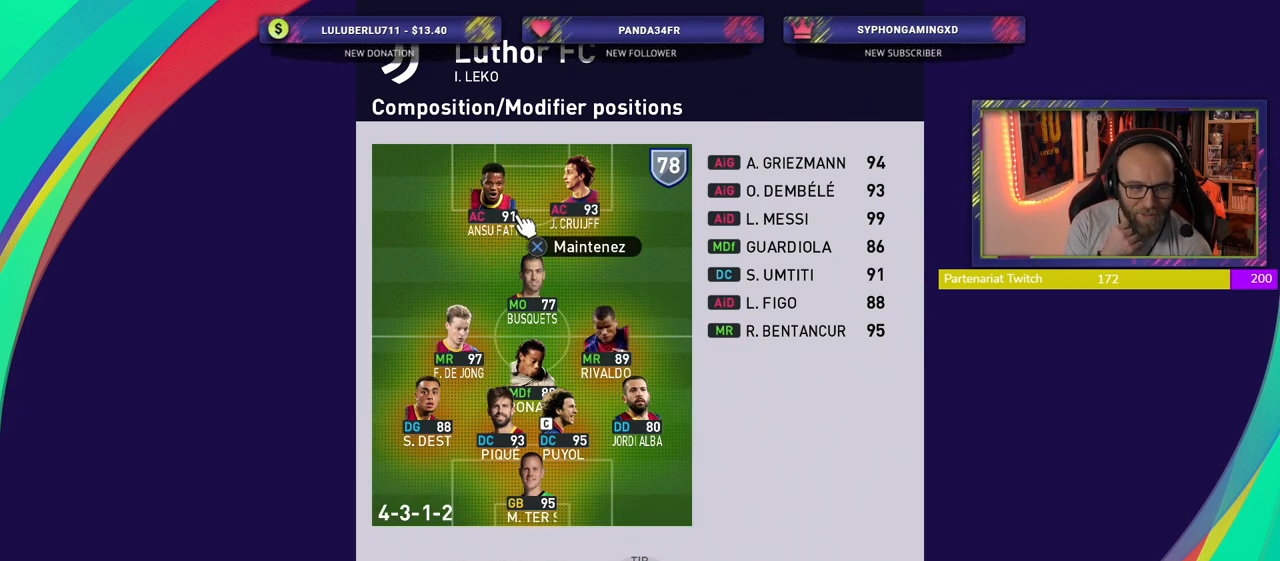
{"buttons": [], "left_stick": "center", "right_stick": "center", "events": []}
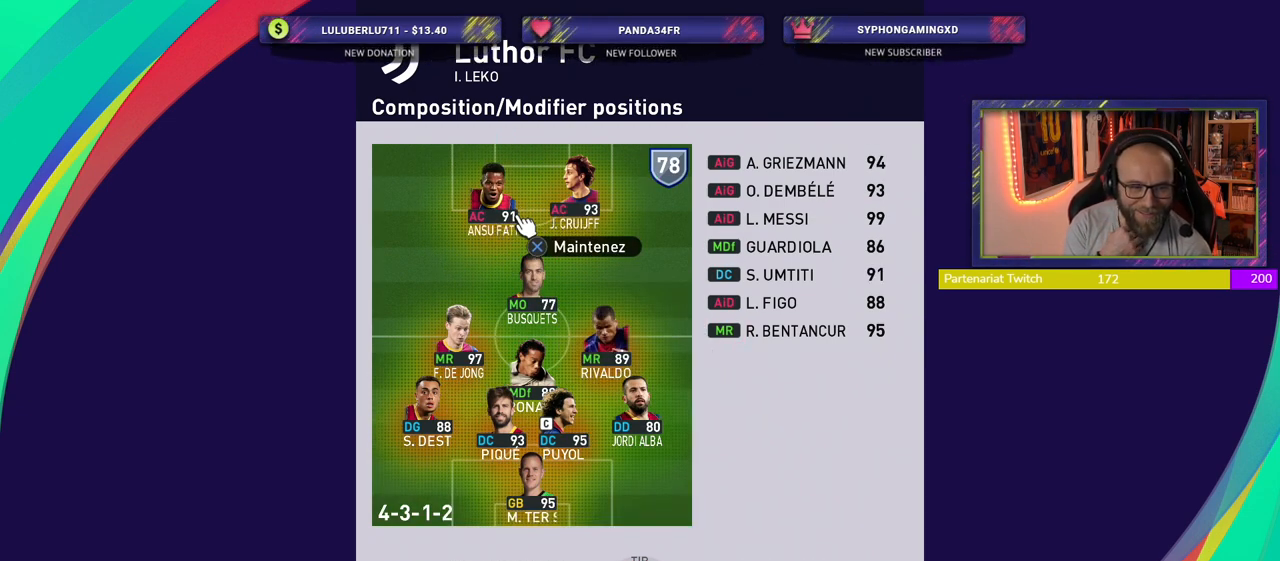
{"buttons": [], "left_stick": "center", "right_stick": "center", "events": []}
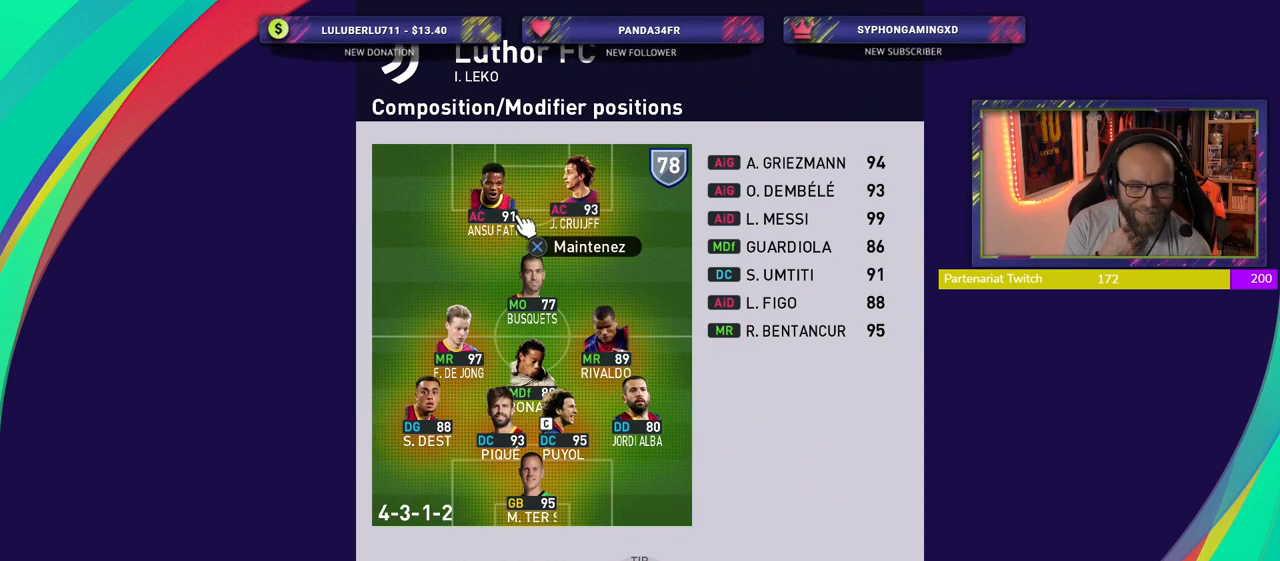
{"buttons": [], "left_stick": "center", "right_stick": "center", "events": []}
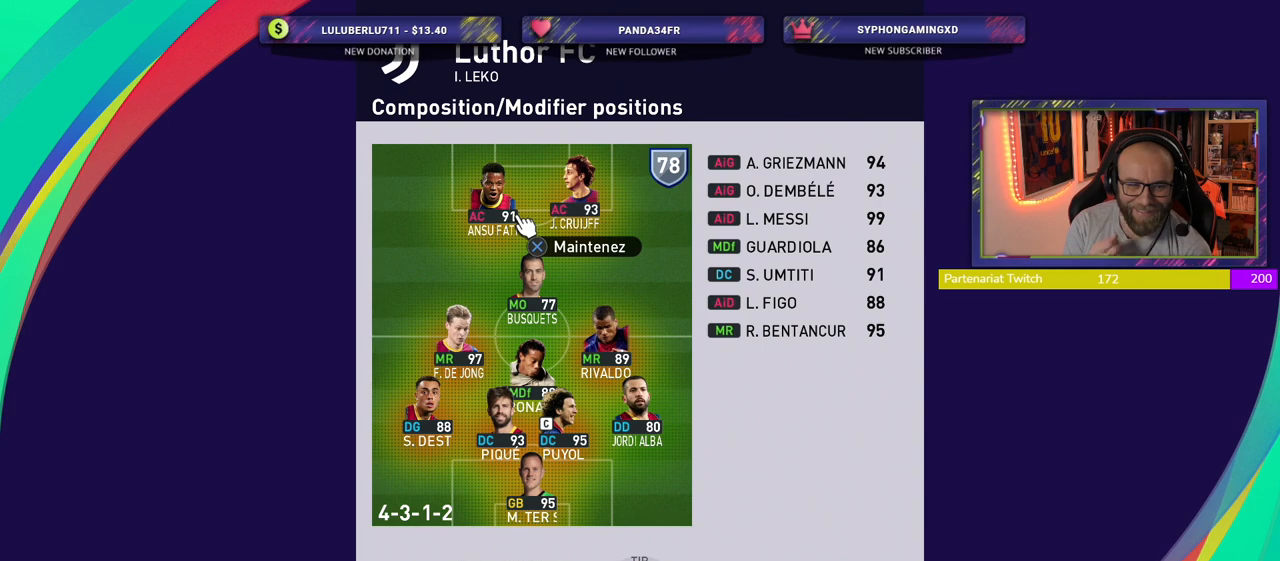
{"buttons": [], "left_stick": "center", "right_stick": "center", "events": []}
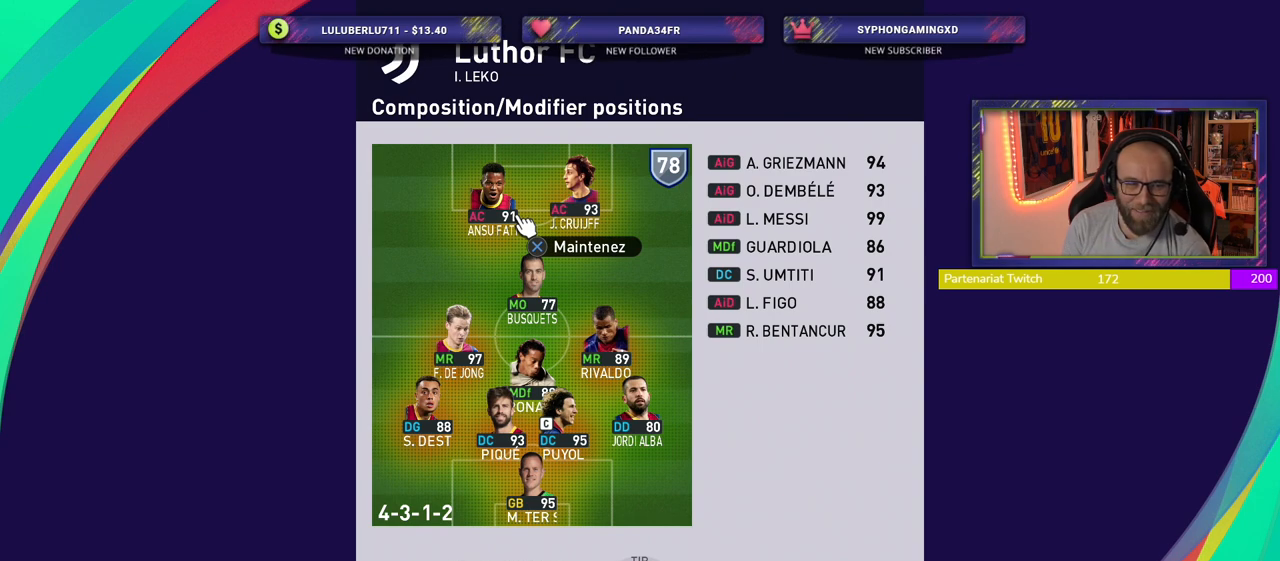
{"buttons": [], "left_stick": "center", "right_stick": "center", "events": []}
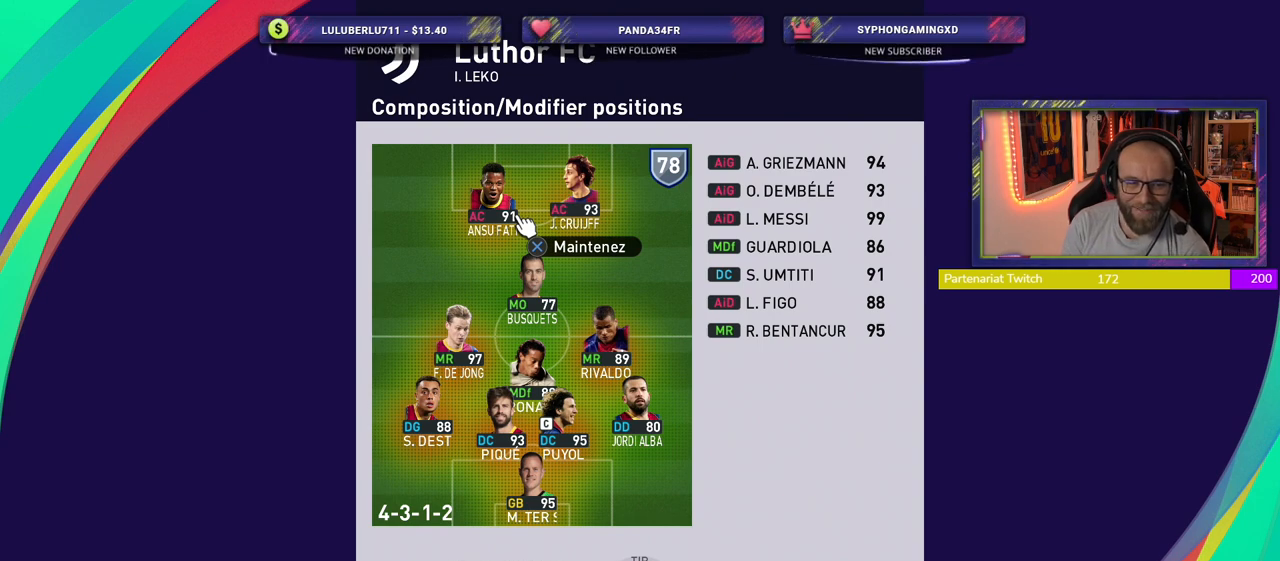
{"buttons": [], "left_stick": "center", "right_stick": "center", "events": [[240, "left_stick", "down"], [420, "left_stick", "center"]]}
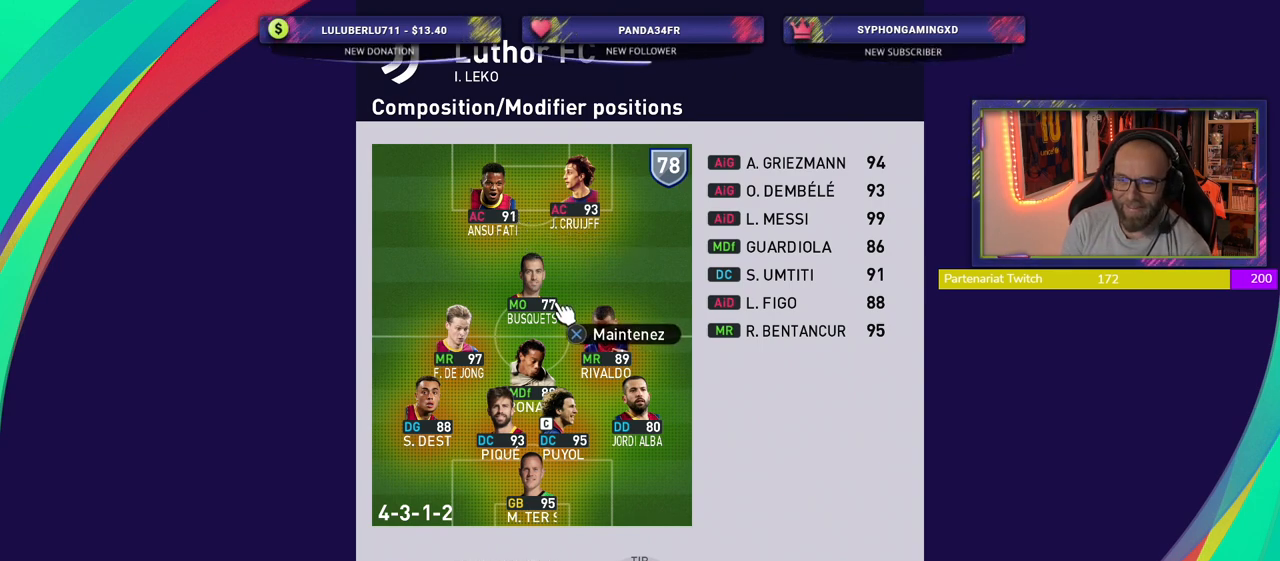
{"buttons": ["CROSS"], "left_stick": "center", "right_stick": "center", "events": [[420, "CROSS", "down"]]}
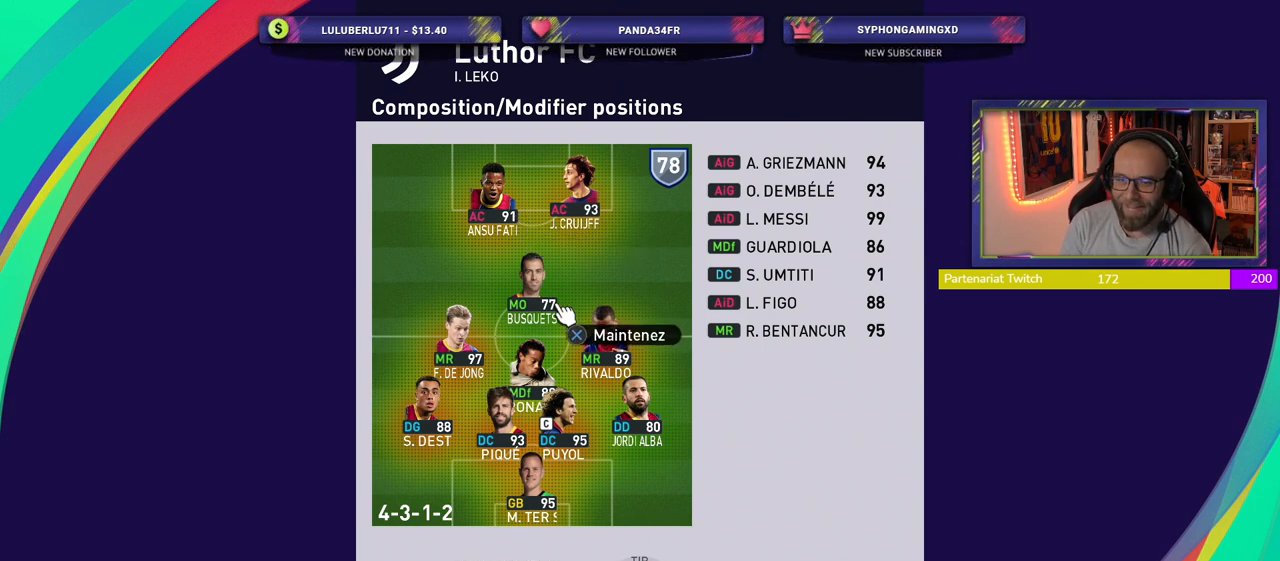
{"buttons": ["CROSS"], "left_stick": "down", "right_stick": "center", "events": [[120, "left_stick", "down"]]}
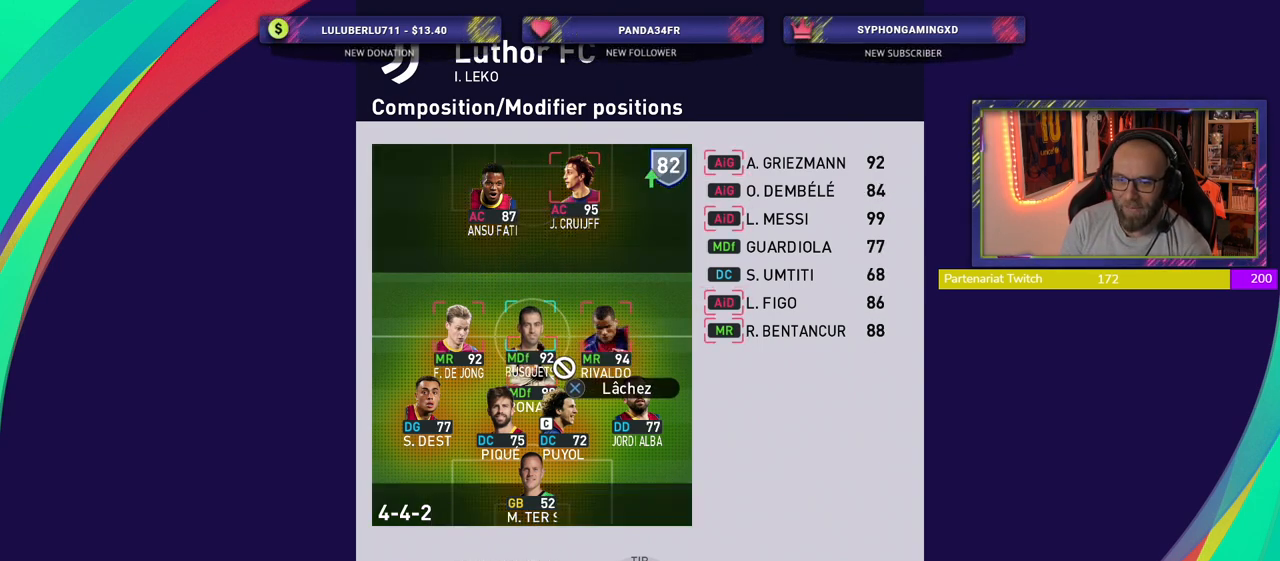
{"buttons": [], "left_stick": "center", "right_stick": "center", "events": [[120, "left_stick", "center"], [480, "CROSS", "up"]]}
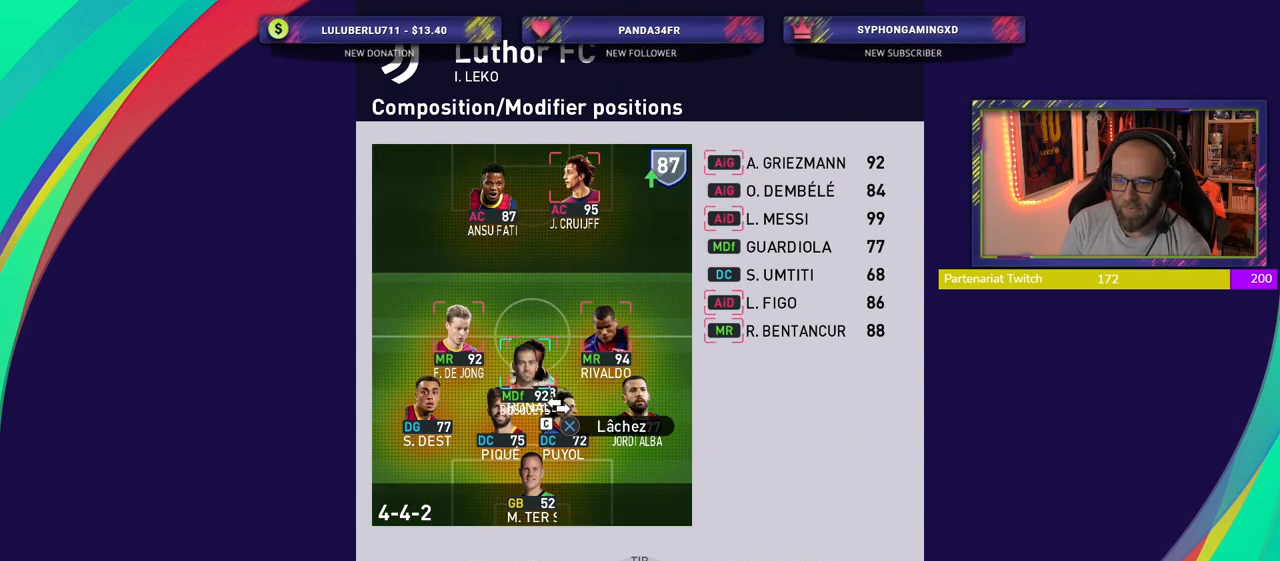
{"buttons": [], "left_stick": "up", "right_stick": "center", "events": [[400, "left_stick", "up"]]}
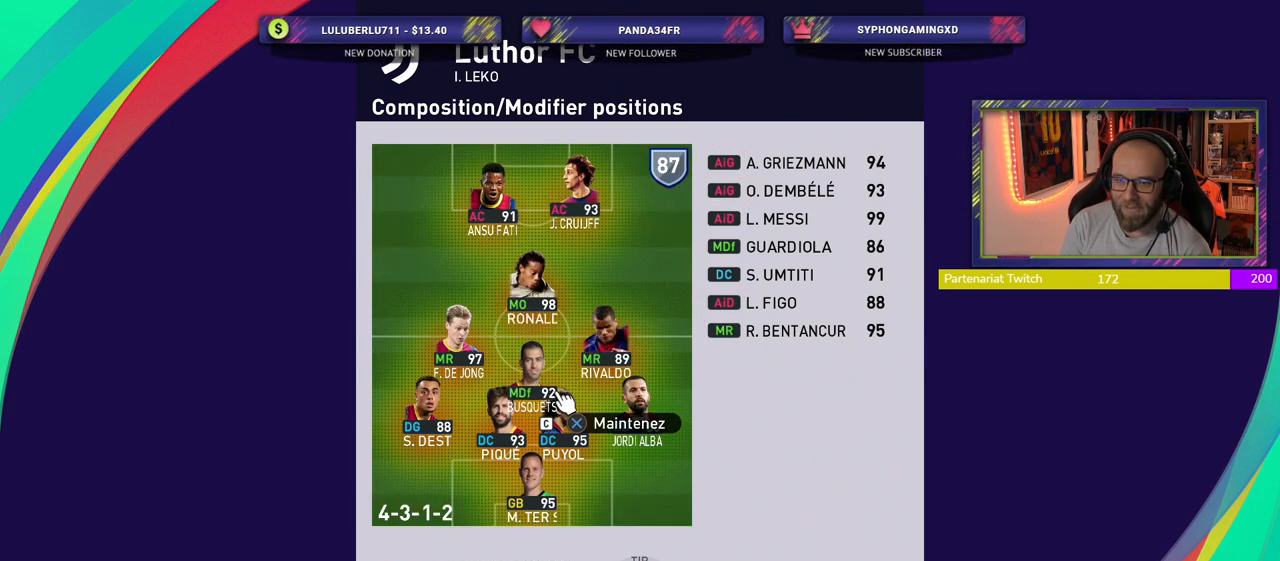
{"buttons": ["CROSS"], "left_stick": "down-right", "right_stick": "center", "events": [[60, "left_stick", "center"], [260, "CROSS", "down"], [460, "left_stick", "down-right"]]}
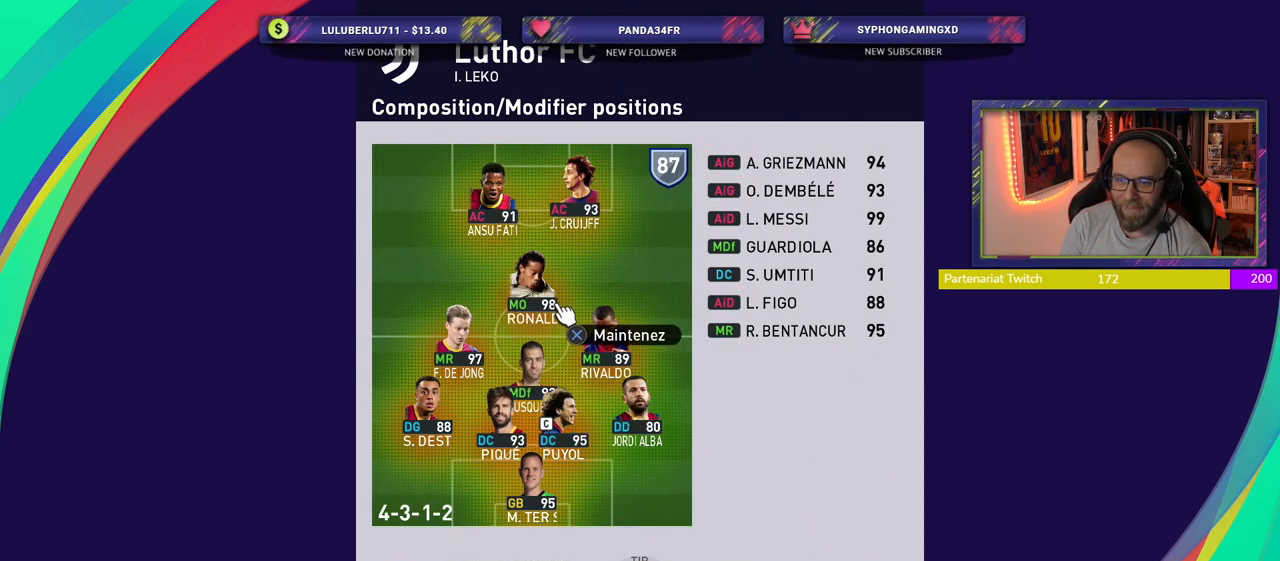
{"buttons": ["CROSS"], "left_stick": "down-right", "right_stick": "center", "events": [[400, "left_stick", "center"], [500, "left_stick", "down-right"]]}
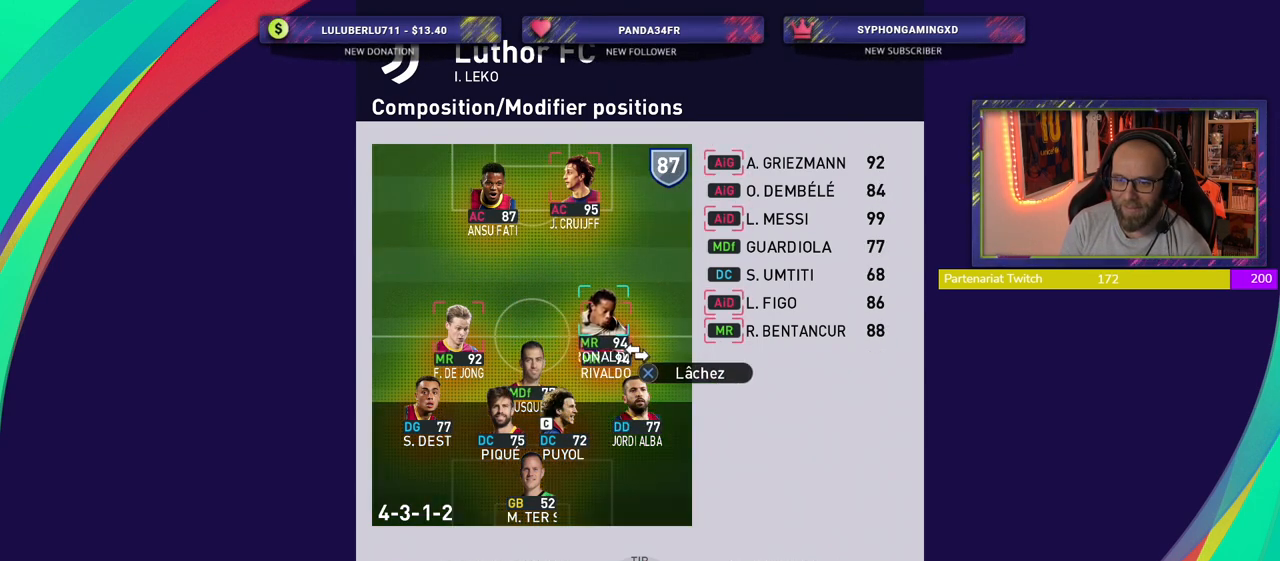
{"buttons": [], "left_stick": "center", "right_stick": "center", "events": [[160, "left_stick", "center"], [260, "CROSS", "up"]]}